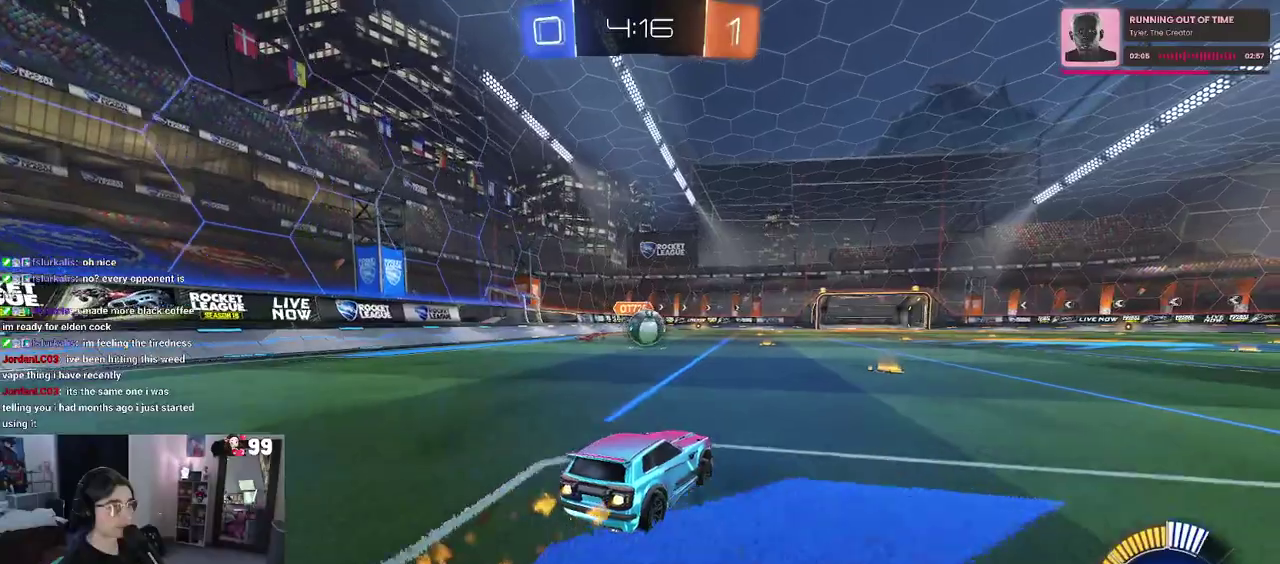
Gameplay with a controller (PlayStation layout); each line is a JSON object with the inputs held at the frame after it. "events" lists button and stick changes between this image and that frame as [ms after this image, input, new state], when the widget could be followed in between. This document gives stick clicks only as held states, not as events. Not read: L1 R1.
{"buttons": ["CROSS", "R2"], "left_stick": "up-left", "right_stick": "center", "events": [[67, "left_stick", "right"], [267, "left_stick", "up-left"], [283, "CROSS", "down"], [400, "CROSS", "up"], [483, "CROSS", "down"]]}
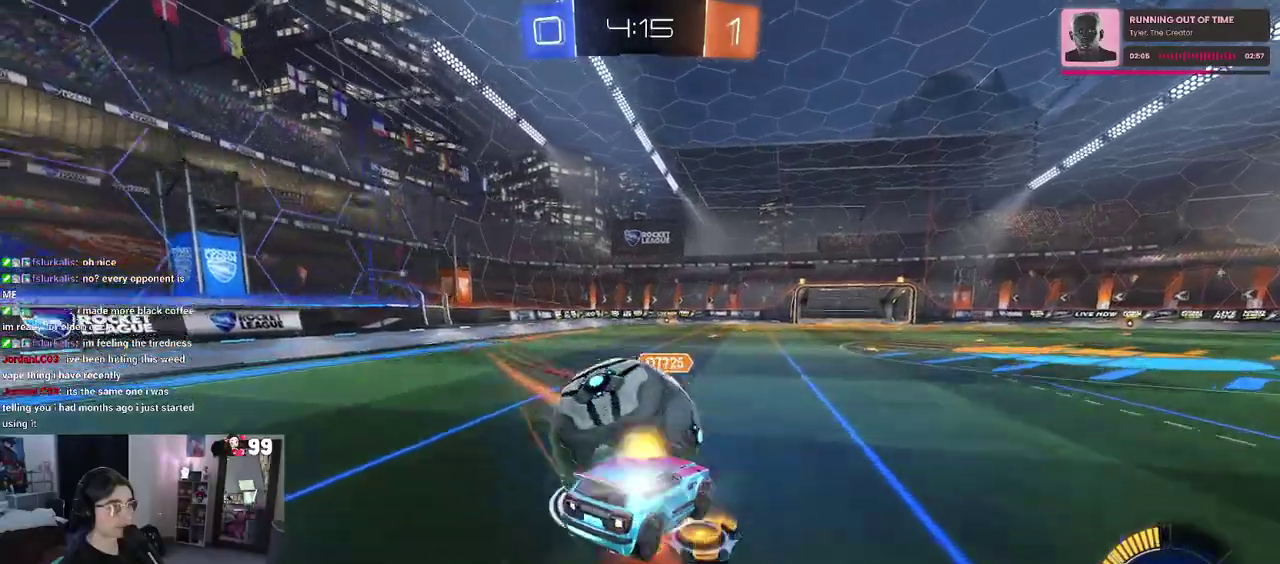
{"buttons": ["SQUARE", "R2"], "left_stick": "down-left", "right_stick": "center", "events": [[33, "SQUARE", "down"], [117, "CROSS", "up"], [117, "left_stick", "down-left"]]}
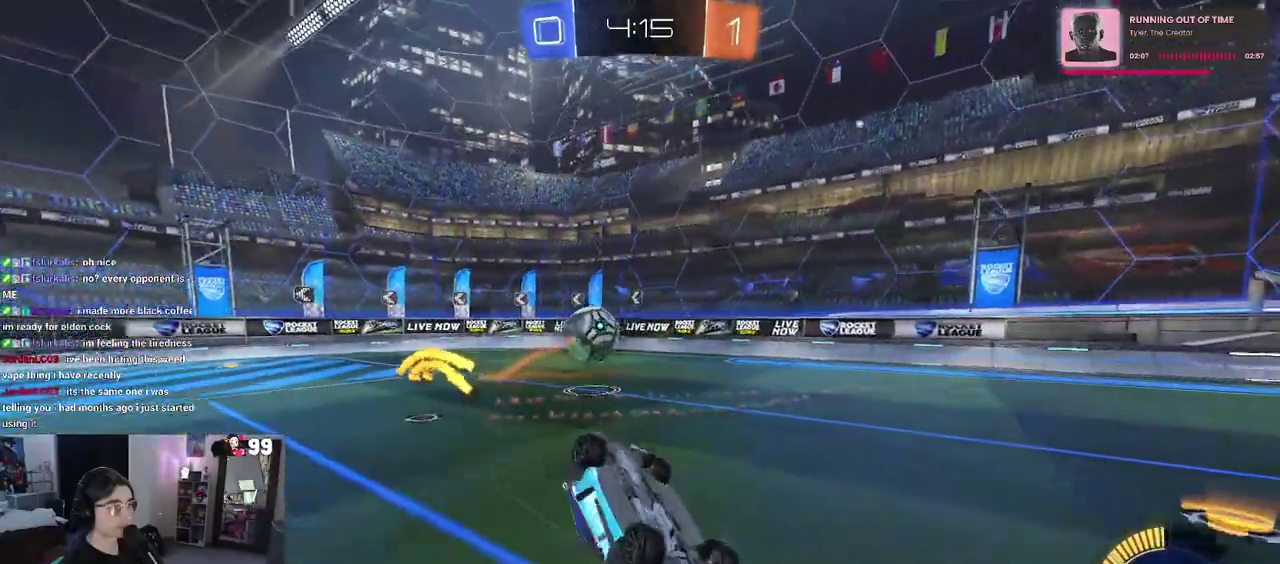
{"buttons": ["R2"], "left_stick": "up-left", "right_stick": "center", "events": [[217, "left_stick", "left"], [300, "SQUARE", "up"], [333, "left_stick", "up-left"]]}
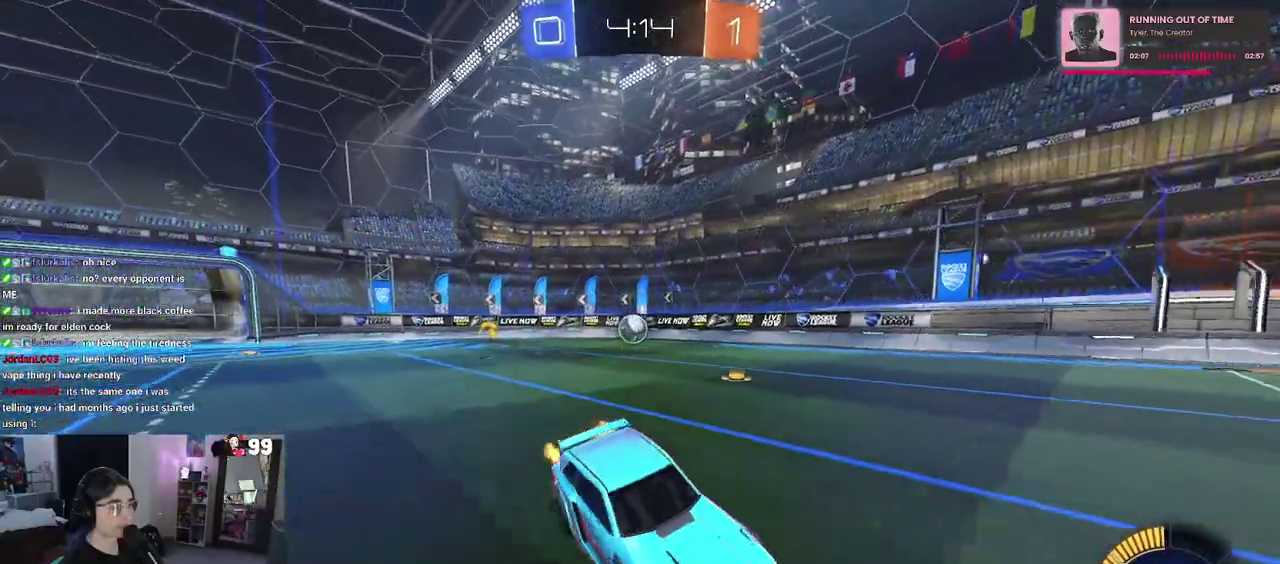
{"buttons": ["R2"], "left_stick": "left", "right_stick": "center", "events": [[83, "left_stick", "left"]]}
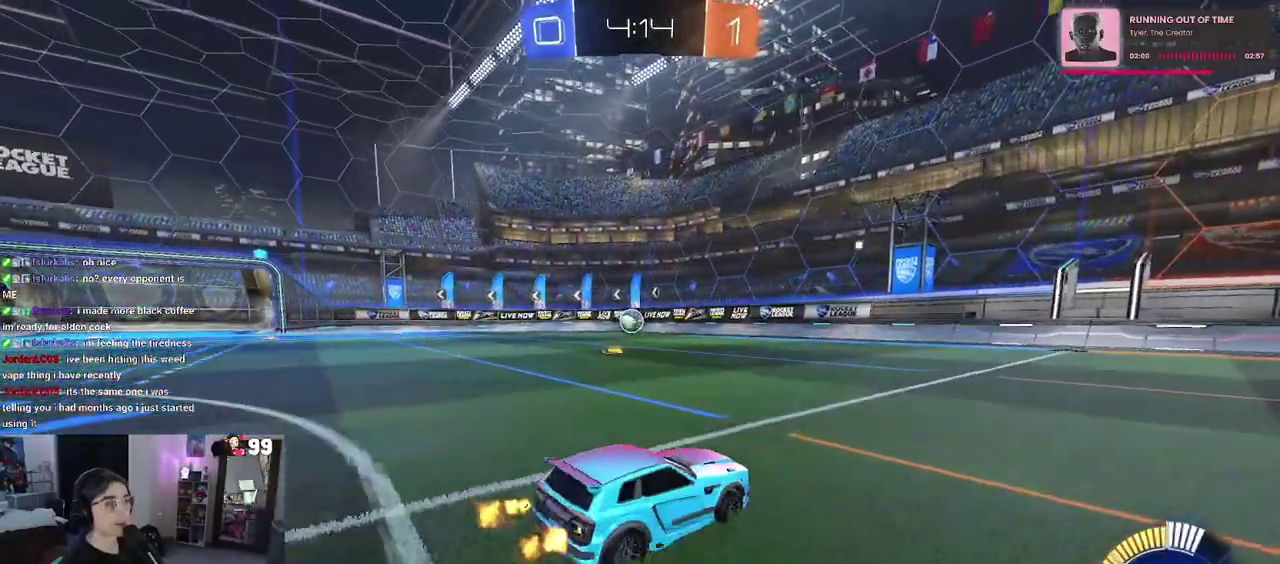
{"buttons": ["CROSS", "R2"], "left_stick": "up", "right_stick": "center", "events": [[417, "left_stick", "center"], [467, "CROSS", "down"], [483, "left_stick", "up"]]}
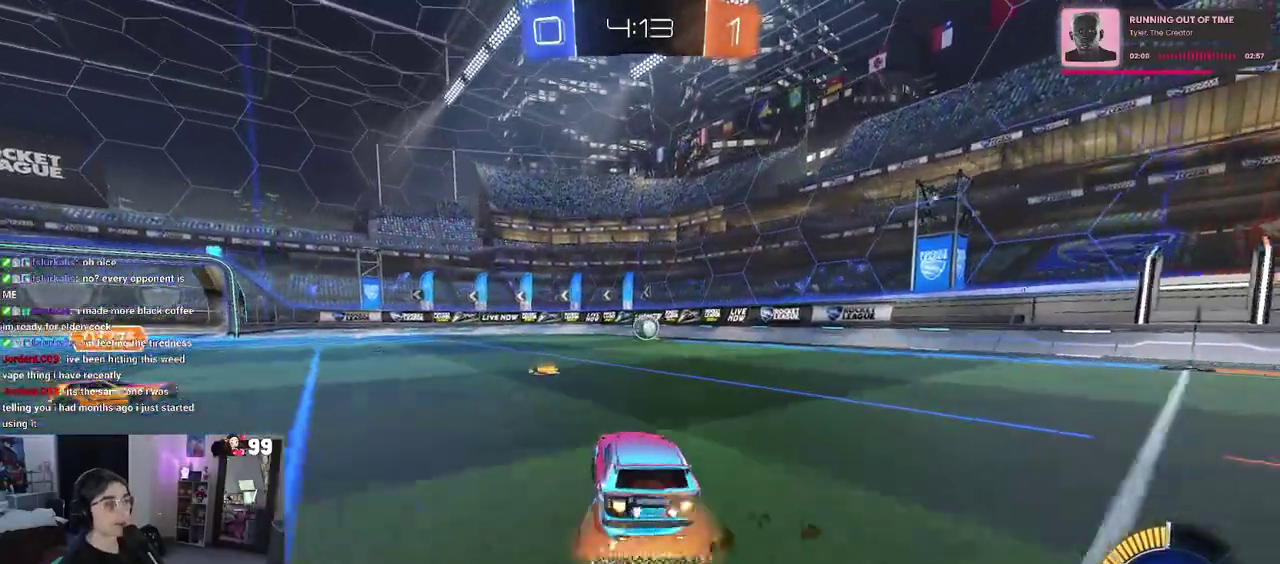
{"buttons": ["SQUARE", "R2"], "left_stick": "left", "right_stick": "center", "events": [[50, "left_stick", "up-left"], [133, "SQUARE", "down"], [183, "left_stick", "down-left"], [217, "CROSS", "up"], [467, "left_stick", "left"]]}
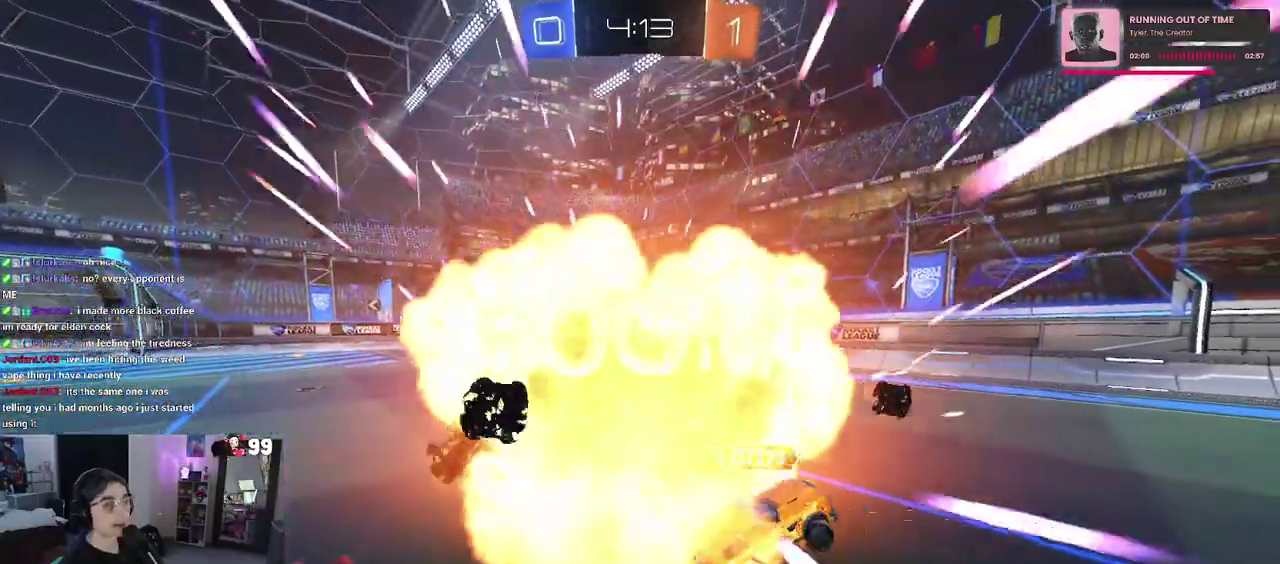
{"buttons": ["R2"], "left_stick": "center", "right_stick": "center", "events": [[83, "left_stick", "down-left"], [383, "SQUARE", "up"], [383, "left_stick", "center"]]}
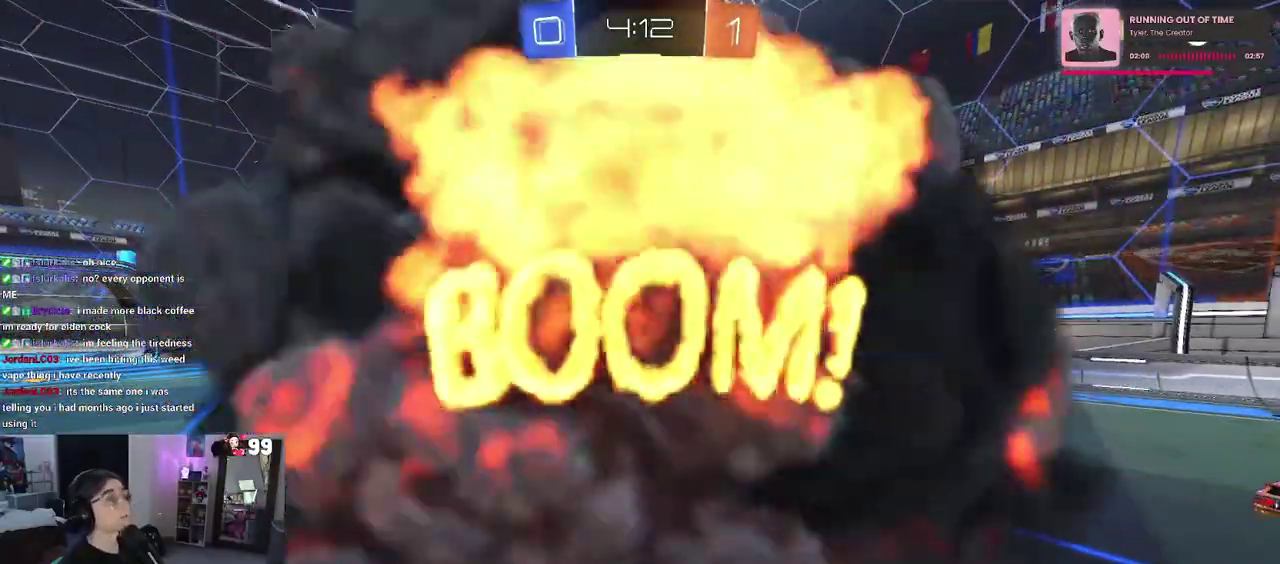
{"buttons": ["R2"], "left_stick": "center", "right_stick": "center", "events": []}
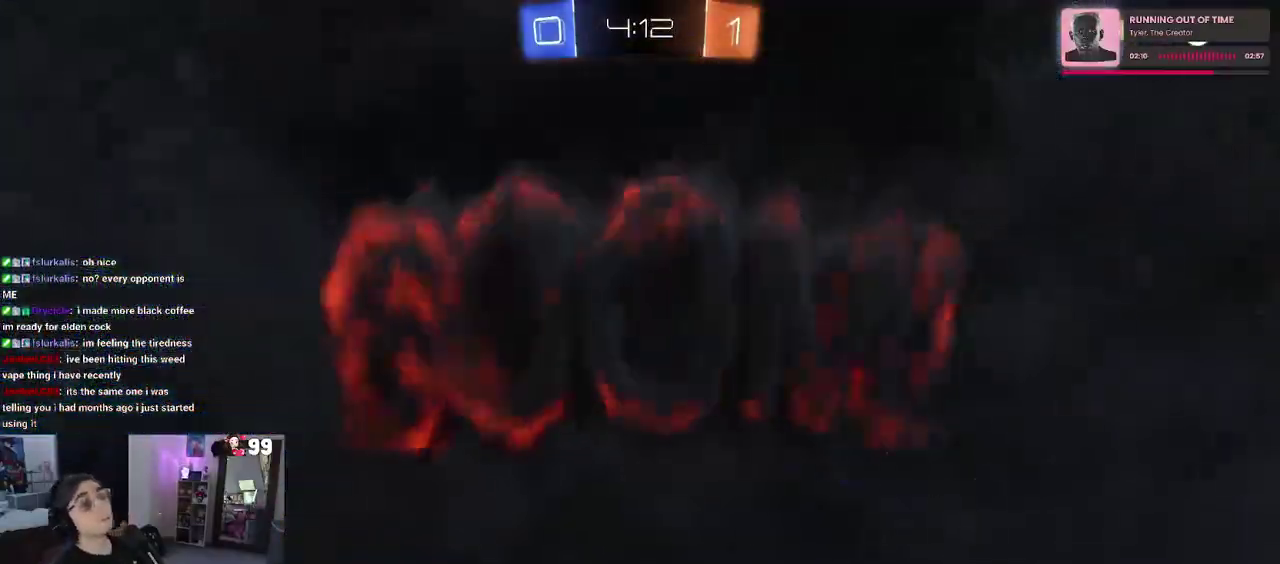
{"buttons": ["R2"], "left_stick": "center", "right_stick": "center", "events": []}
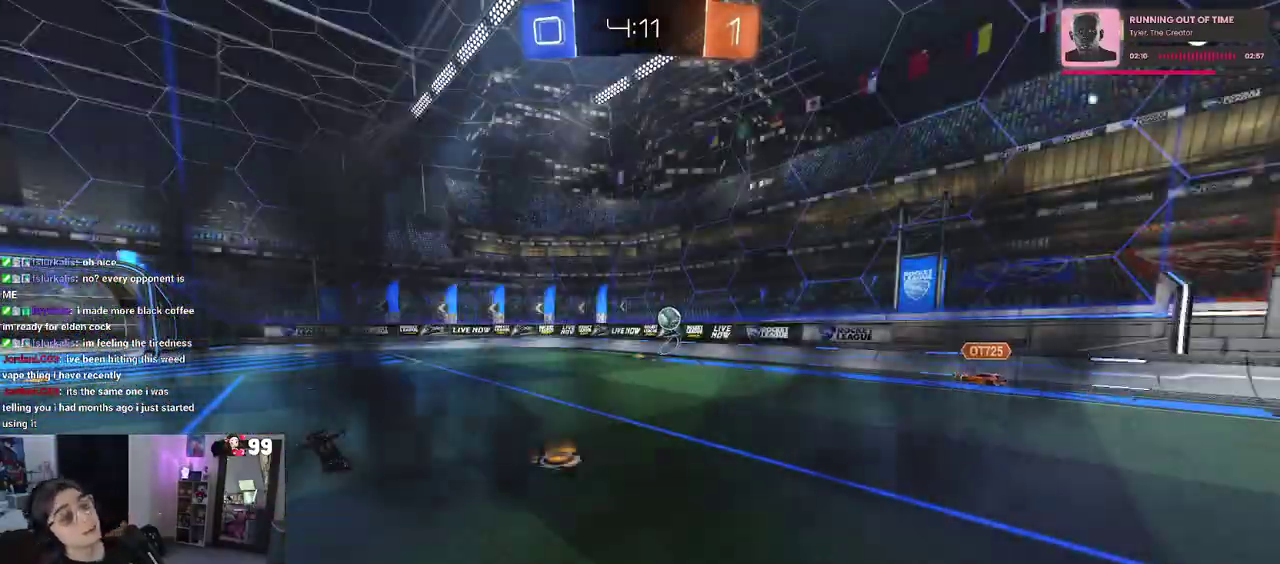
{"buttons": ["R2"], "left_stick": "center", "right_stick": "center", "events": []}
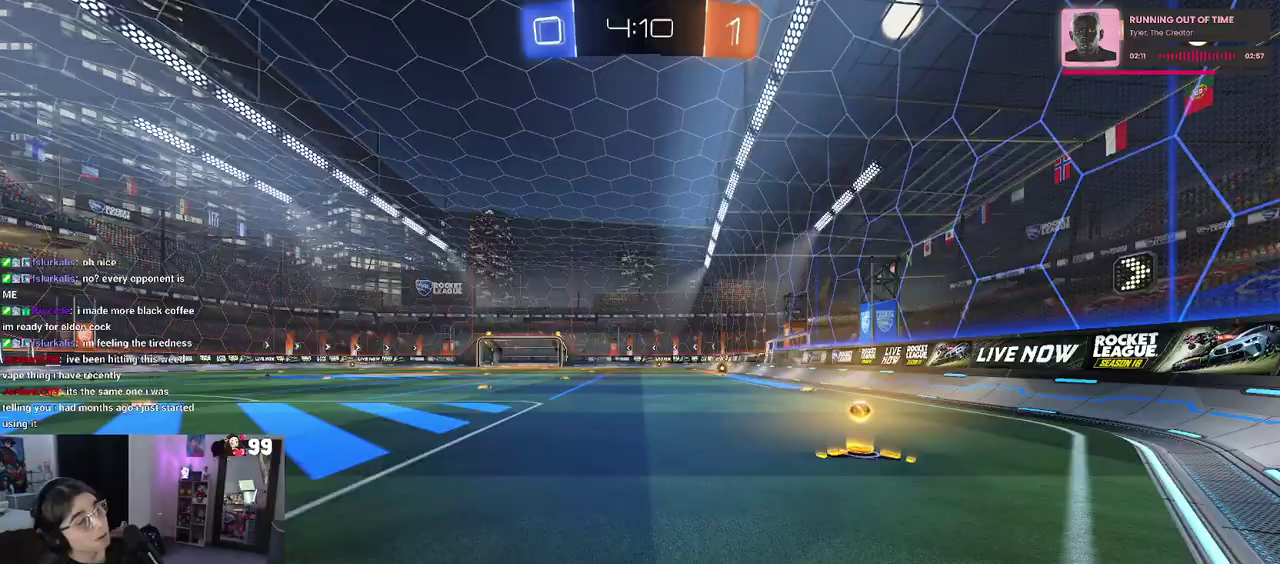
{"buttons": ["R2"], "left_stick": "center", "right_stick": "center", "events": []}
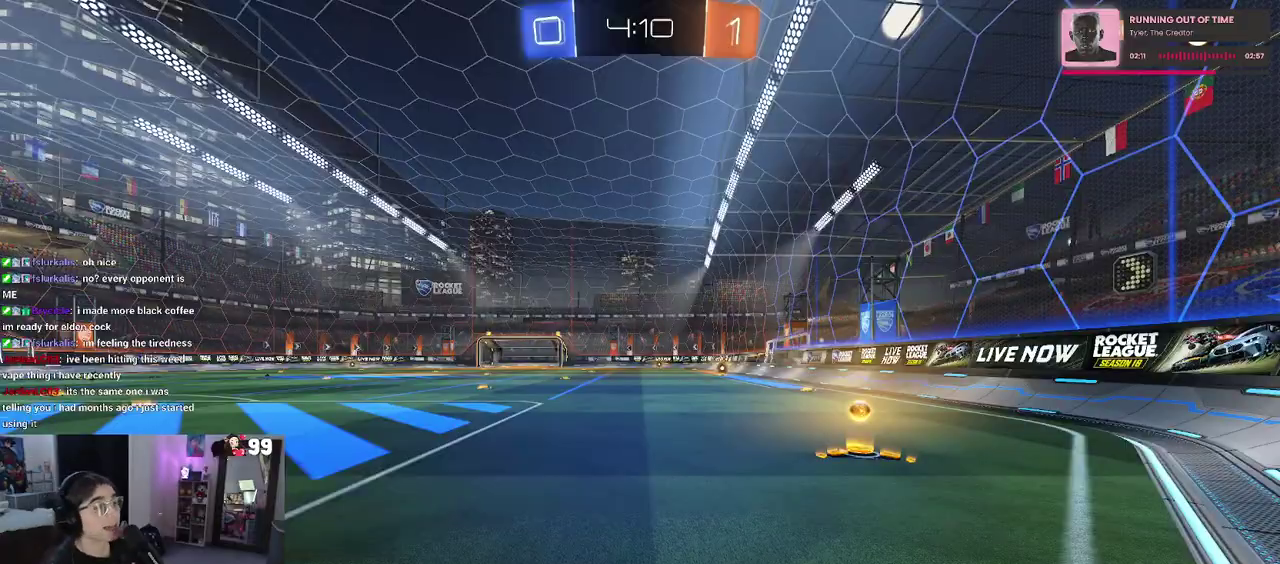
{"buttons": ["R2"], "left_stick": "up-left", "right_stick": "center", "events": [[150, "left_stick", "up-left"]]}
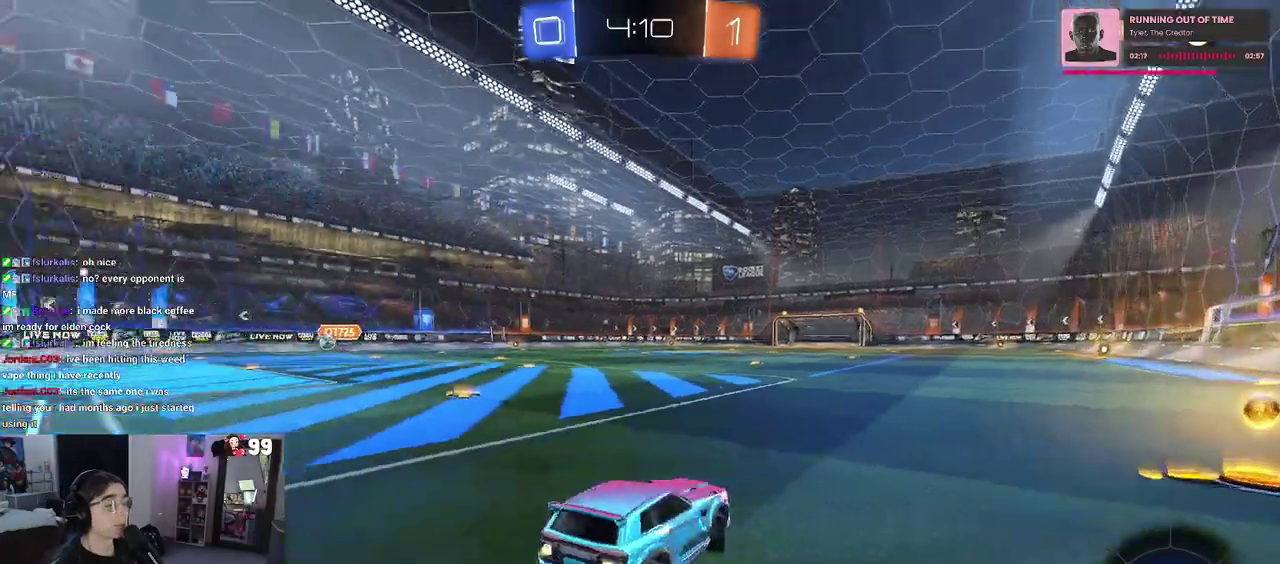
{"buttons": ["R2"], "left_stick": "up-left", "right_stick": "center", "events": []}
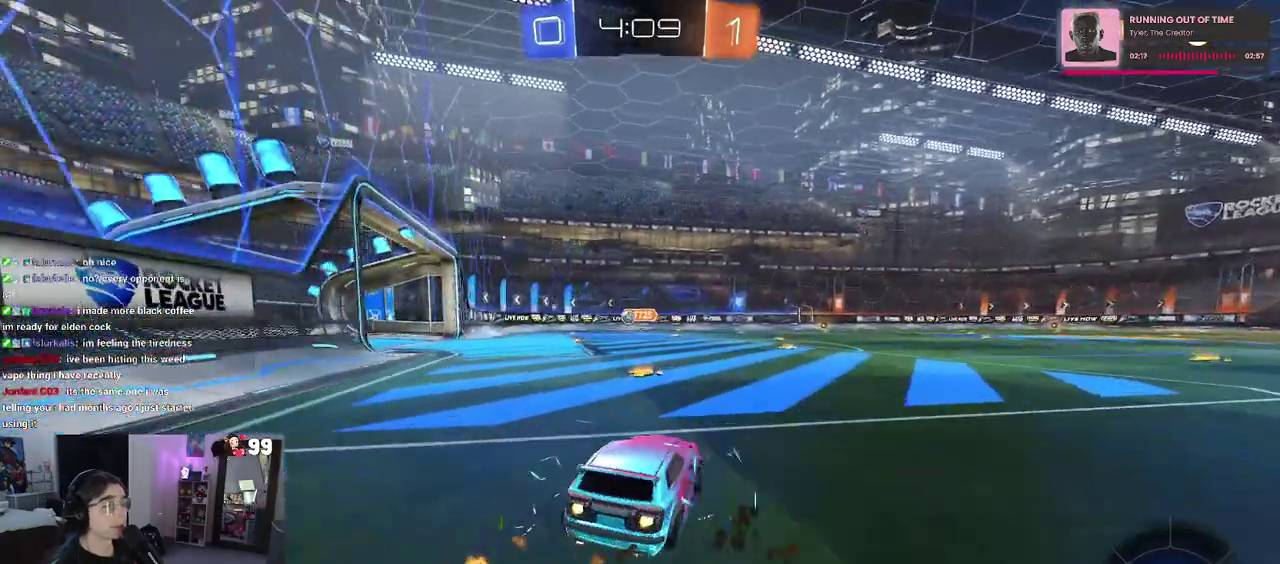
{"buttons": ["R2"], "left_stick": "center", "right_stick": "center", "events": [[500, "left_stick", "center"]]}
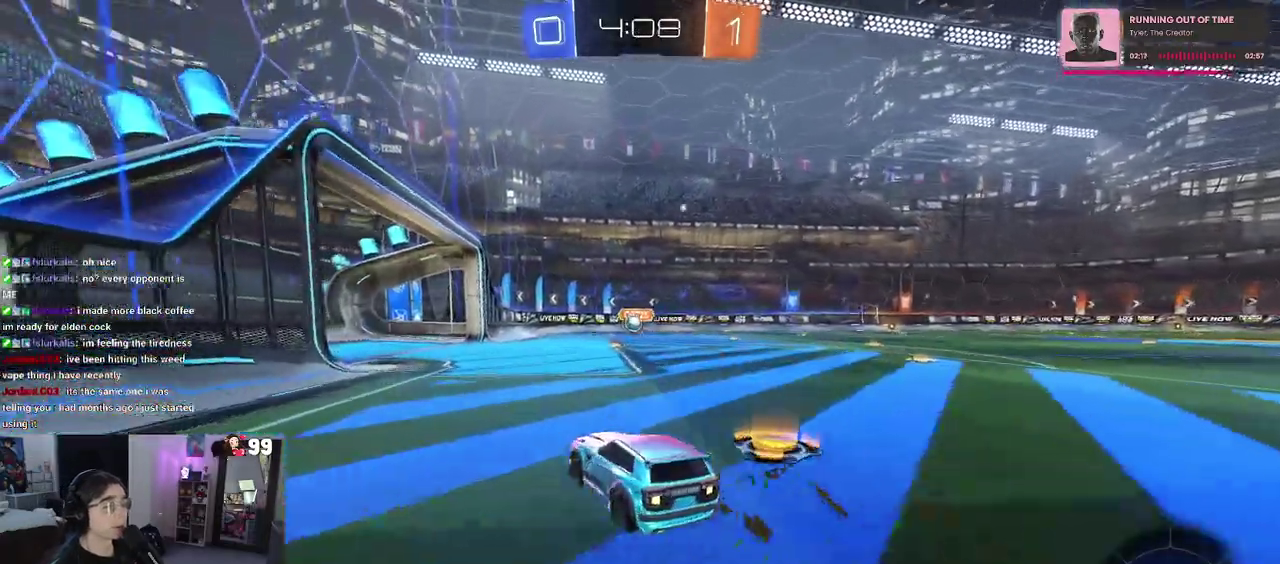
{"buttons": ["R2"], "left_stick": "center", "right_stick": "center", "events": [[300, "left_stick", "left"], [417, "left_stick", "center"]]}
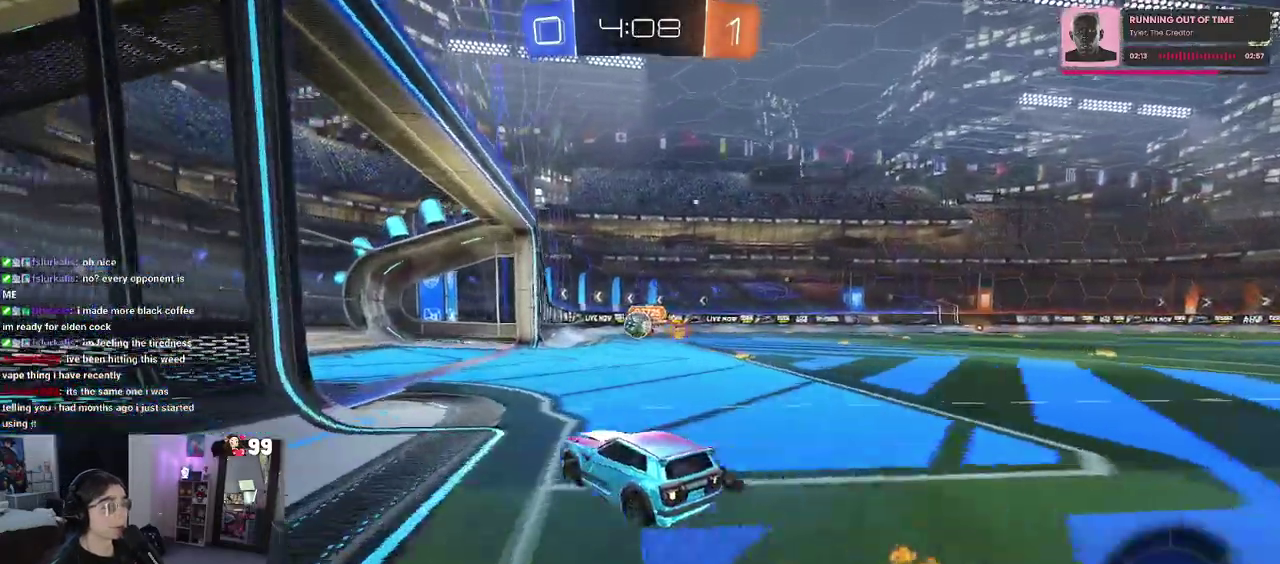
{"buttons": ["R2"], "left_stick": "center", "right_stick": "center", "events": [[133, "CROSS", "down"], [250, "CROSS", "up"]]}
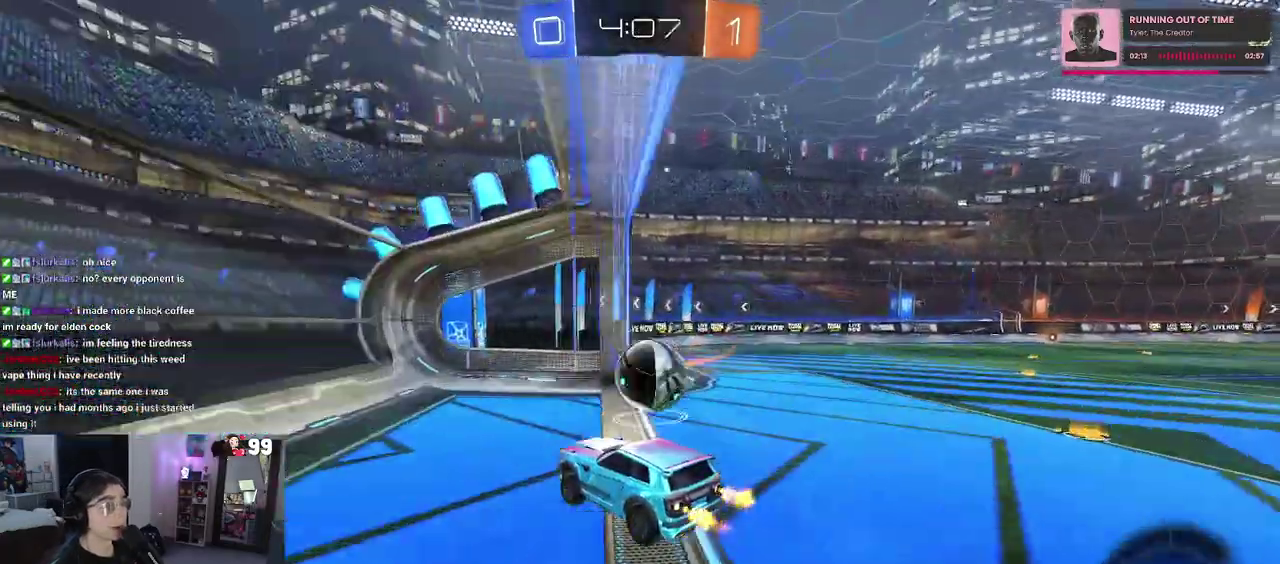
{"buttons": [], "left_stick": "center", "right_stick": "center", "events": [[50, "left_stick", "up-right"], [67, "CROSS", "down"], [200, "CROSS", "up"], [383, "left_stick", "center"], [433, "R2", "up"]]}
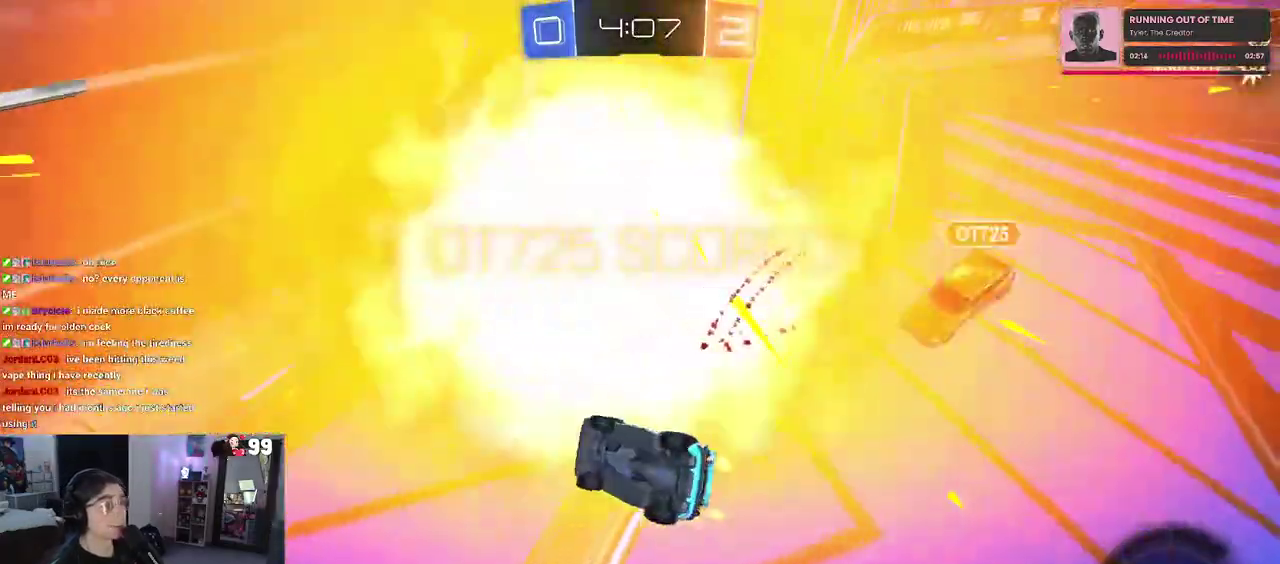
{"buttons": ["R2"], "left_stick": "center", "right_stick": "center", "events": [[450, "R2", "down"]]}
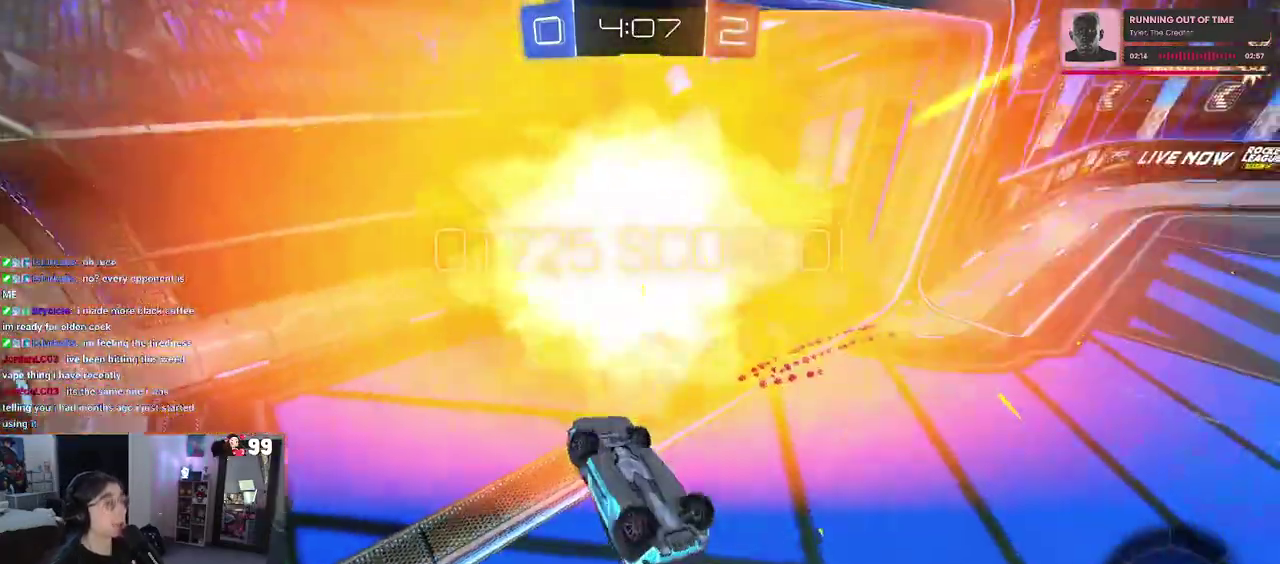
{"buttons": ["R2"], "left_stick": "center", "right_stick": "center", "events": []}
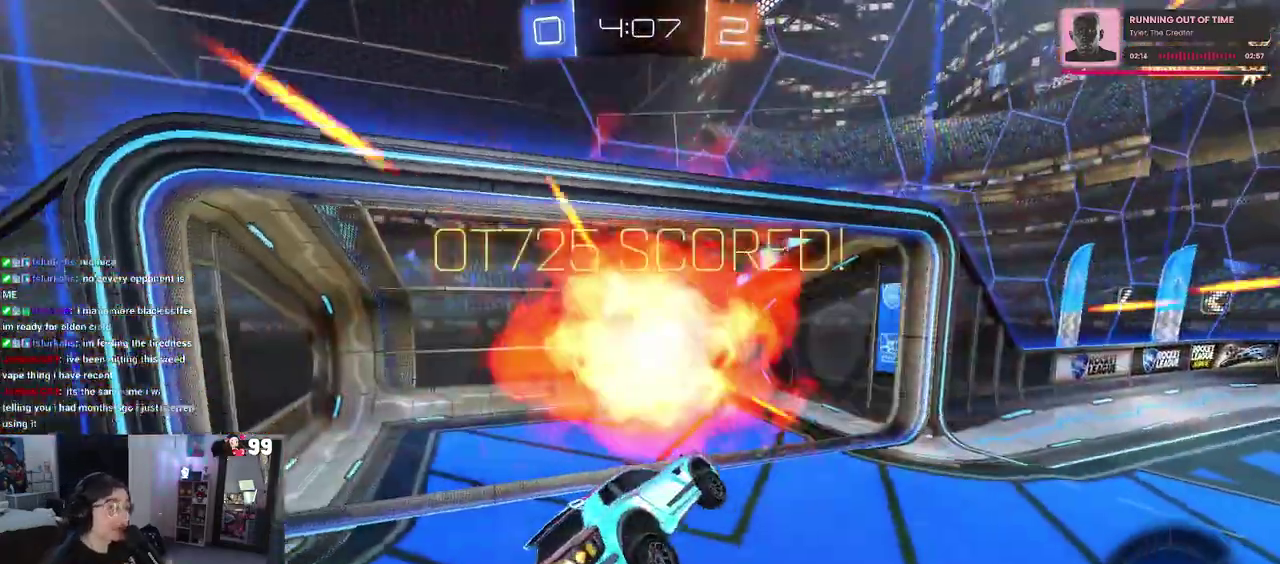
{"buttons": ["R2"], "left_stick": "center", "right_stick": "center", "events": []}
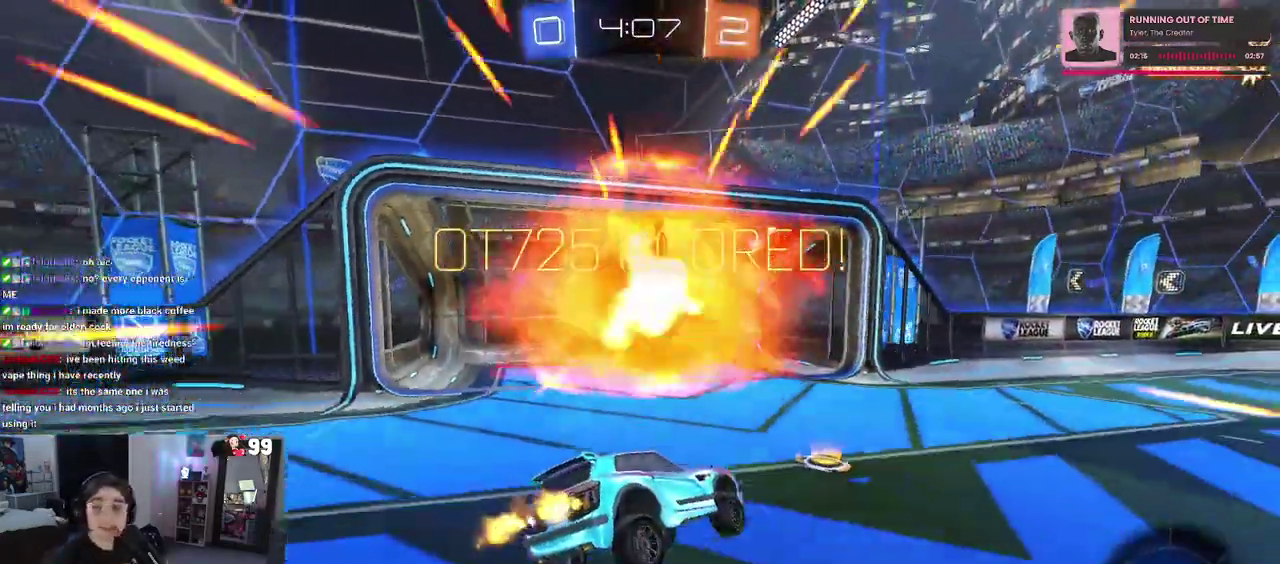
{"buttons": ["R2"], "left_stick": "center", "right_stick": "center", "events": []}
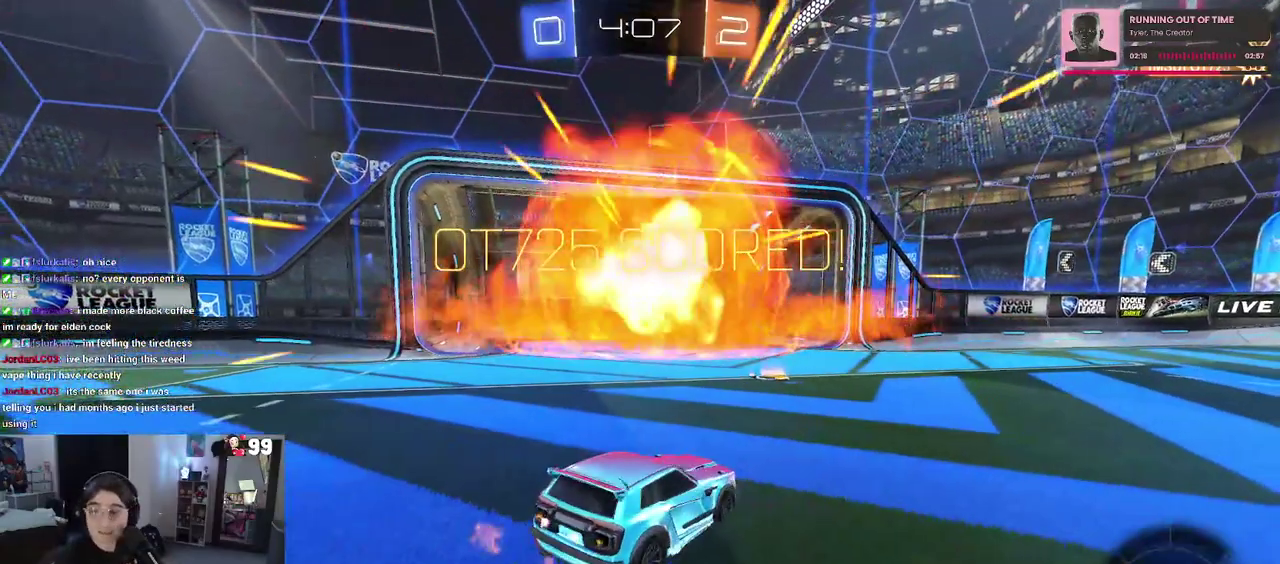
{"buttons": ["R2"], "left_stick": "center", "right_stick": "center", "events": []}
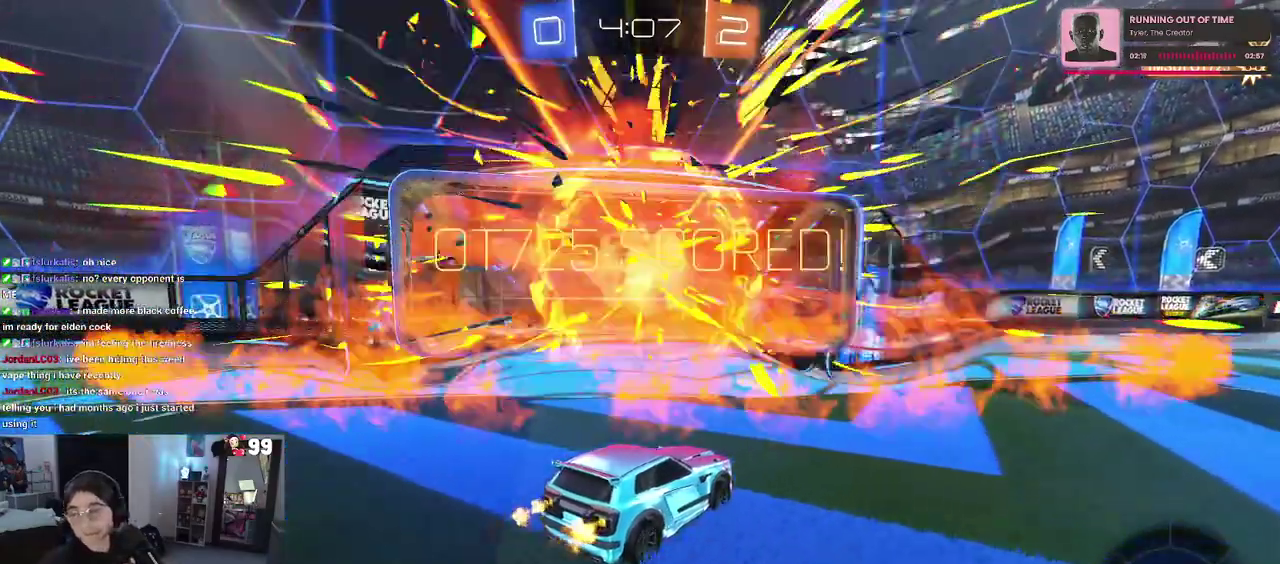
{"buttons": [], "left_stick": "center", "right_stick": "center", "events": [[17, "R2", "up"], [417, "CROSS", "down"], [500, "CROSS", "up"]]}
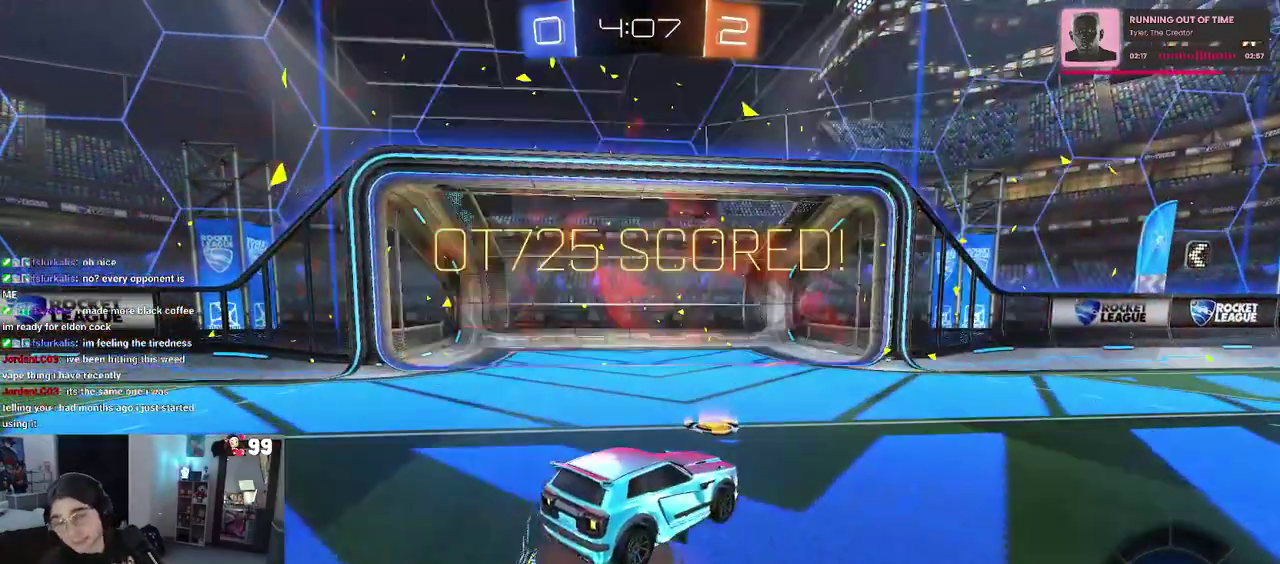
{"buttons": ["CROSS"], "left_stick": "center", "right_stick": "center", "events": [[300, "CROSS", "down"], [400, "CROSS", "up"], [483, "CROSS", "down"]]}
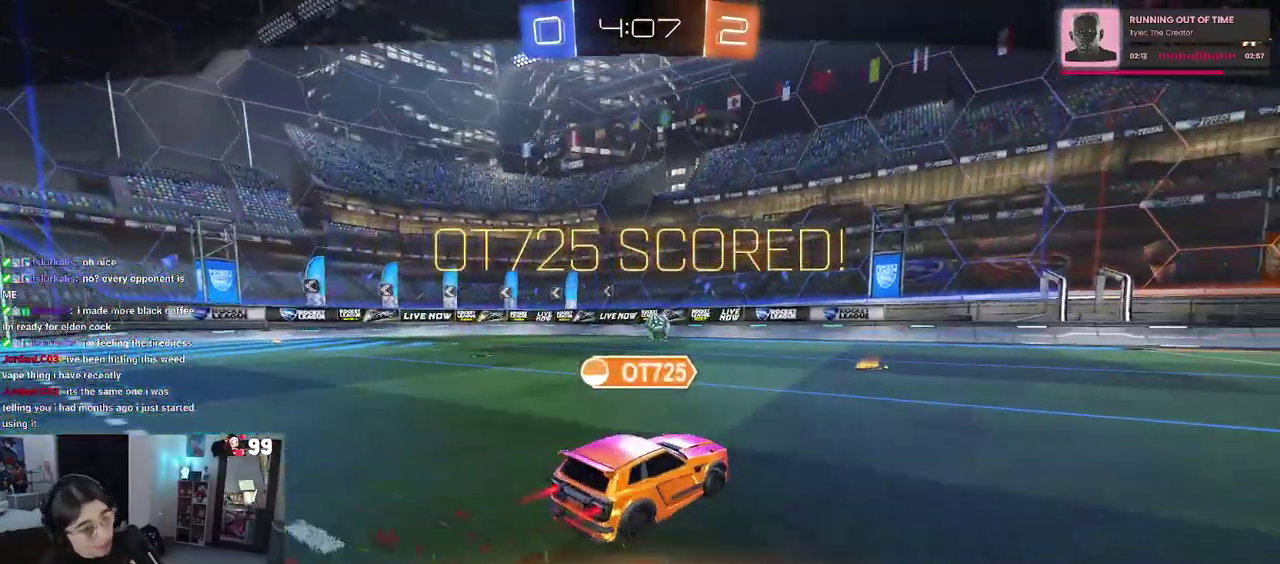
{"buttons": [], "left_stick": "center", "right_stick": "center", "events": [[100, "CROSS", "up"], [167, "CROSS", "down"], [283, "CROSS", "up"]]}
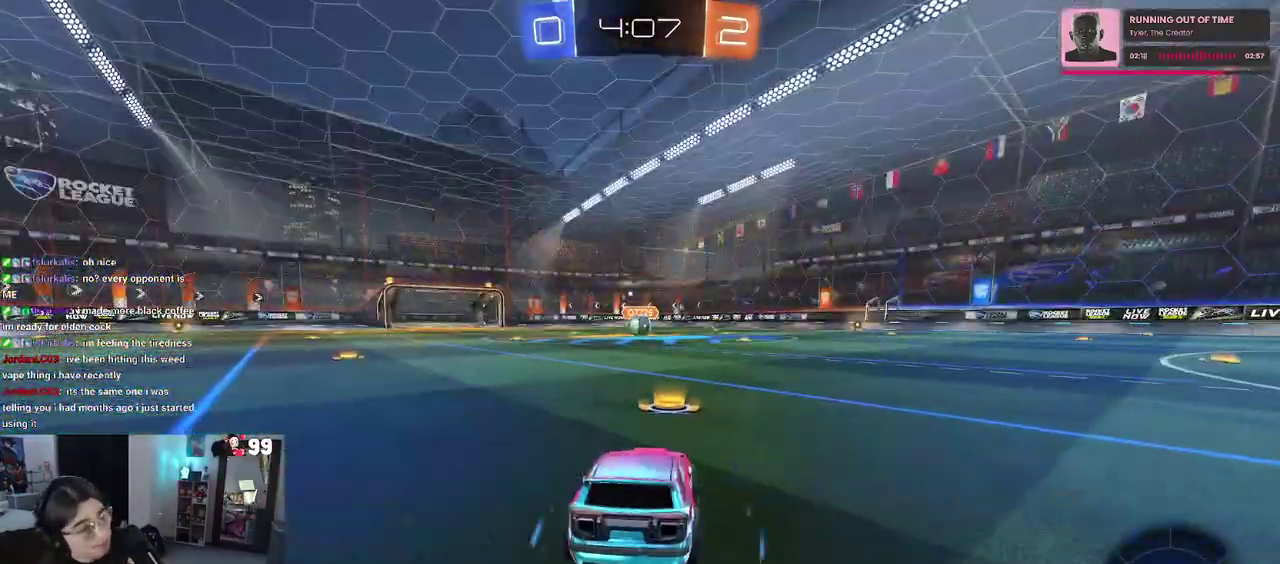
{"buttons": [], "left_stick": "center", "right_stick": "center", "events": []}
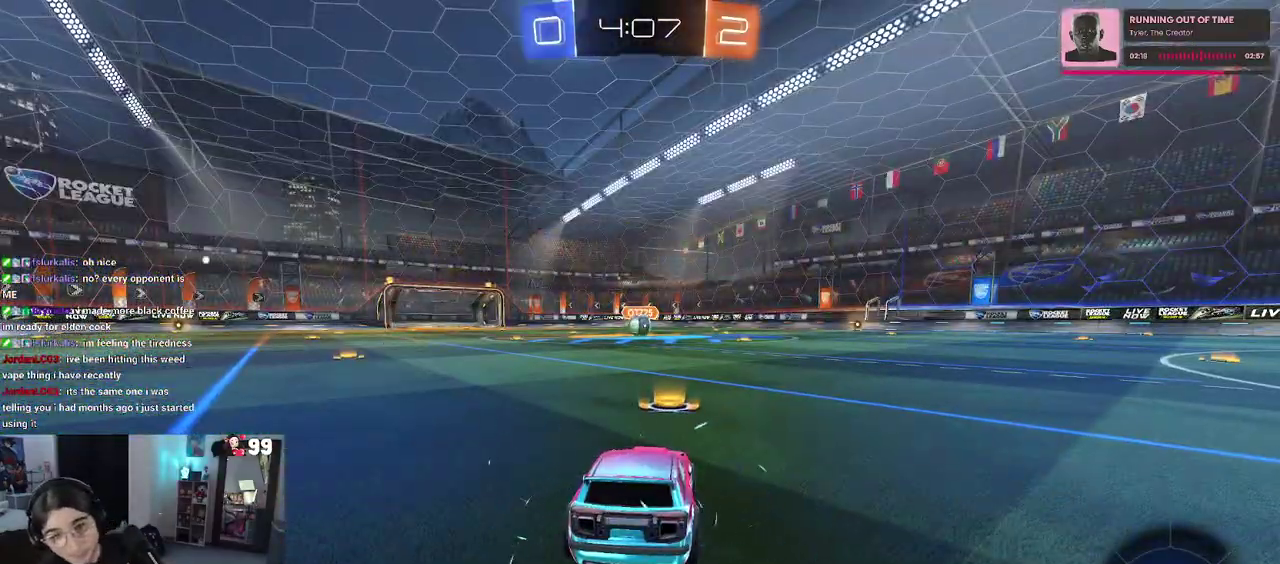
{"buttons": [], "left_stick": "center", "right_stick": "center", "events": []}
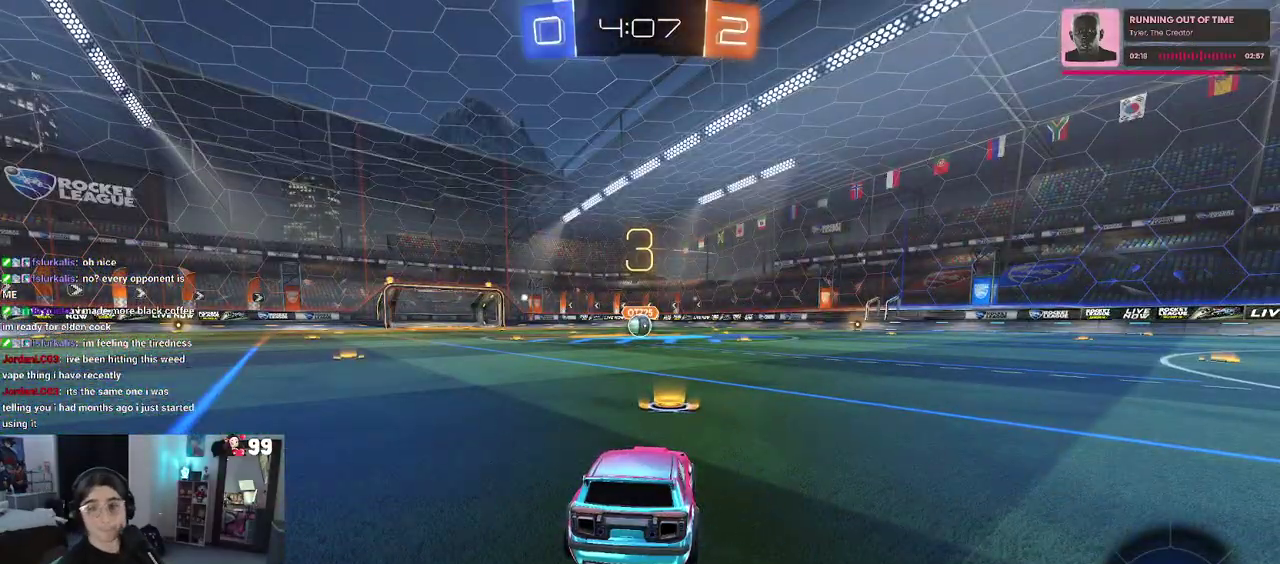
{"buttons": [], "left_stick": "center", "right_stick": "center", "events": []}
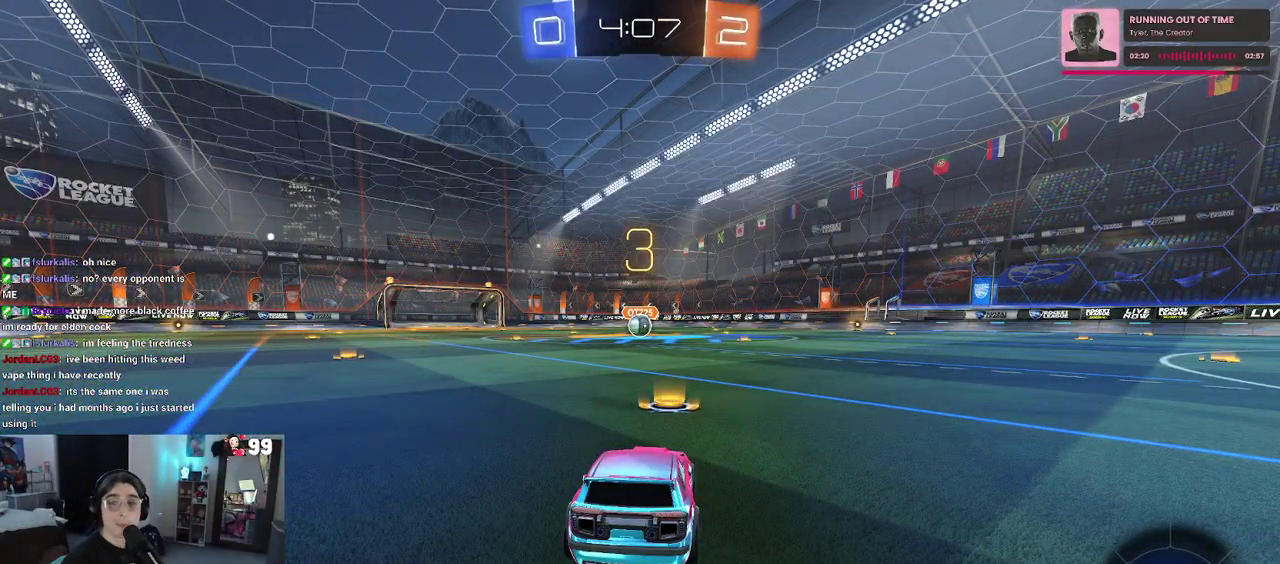
{"buttons": ["R2"], "left_stick": "center", "right_stick": "center", "events": [[133, "R2", "down"]]}
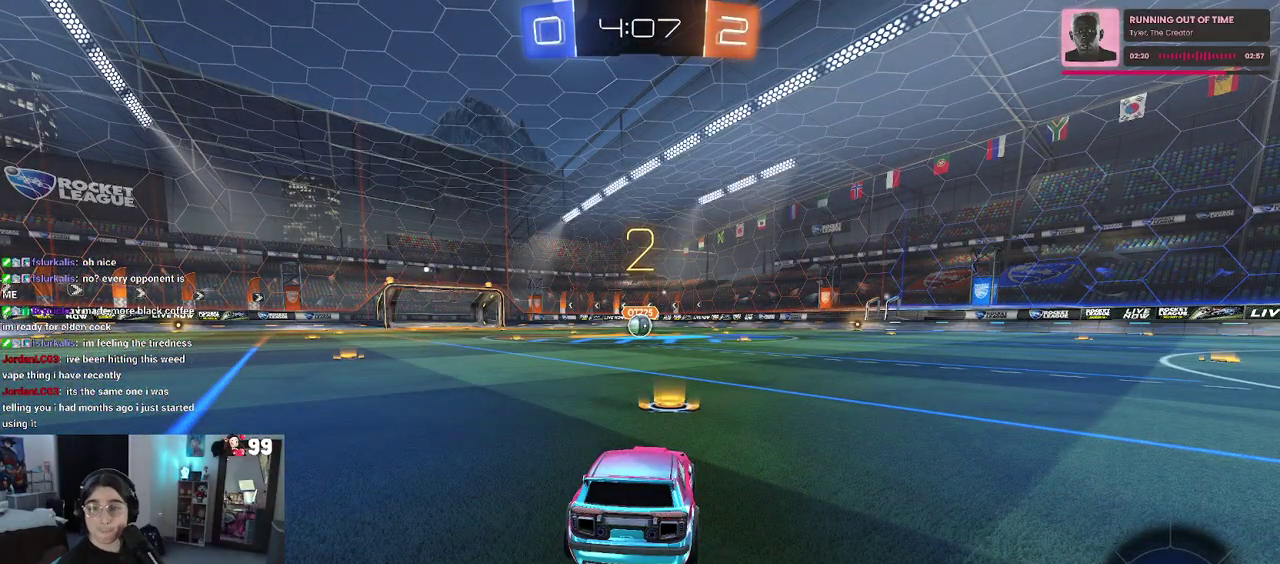
{"buttons": ["R2"], "left_stick": "center", "right_stick": "center", "events": []}